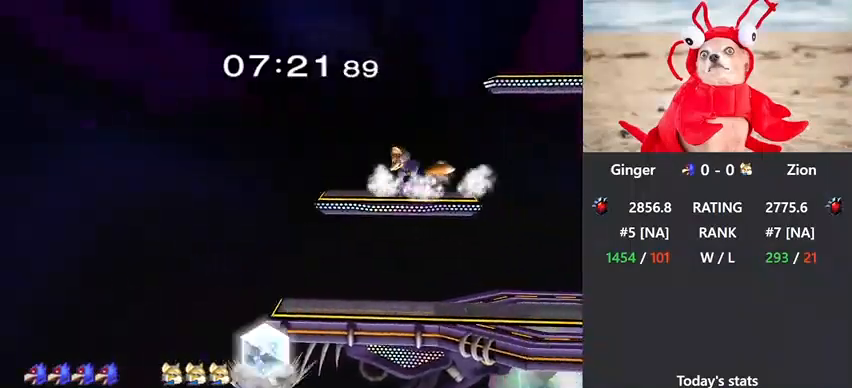
Gameplay with a controller (Nintendo layout); each line is a JSON object with the inputs held at the frame after it. "events" lists button and stick changes between this image and that frame as [ms after this image, input, new state], when the widget could be followed in between. Not read: L3 R3.
{"buttons": [], "left_stick": "center", "right_stick": "center", "events": [[33, "B", "up"], [33, "left_stick", "up"], [100, "B", "down"], [233, "left_stick", "up-right"], [367, "B", "up"], [400, "left_stick", "center"]]}
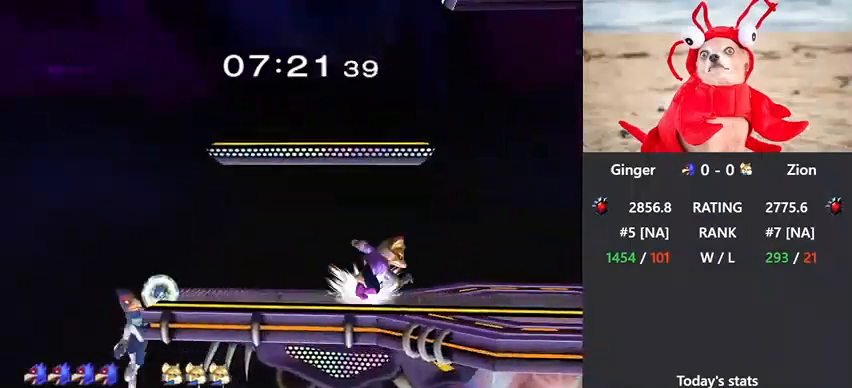
{"buttons": ["B"], "left_stick": "up", "right_stick": "center", "events": [[100, "left_stick", "down"], [133, "X", "down"], [167, "X", "up"], [167, "left_stick", "center"], [233, "B", "down"], [300, "B", "up"], [333, "B", "down"], [333, "left_stick", "up"], [400, "B", "up"], [467, "B", "down"]]}
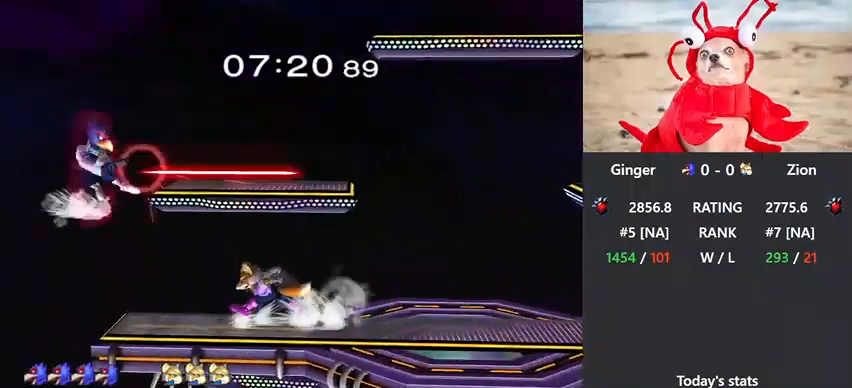
{"buttons": [], "left_stick": "right", "right_stick": "center", "events": [[67, "B", "up"], [100, "left_stick", "down"], [233, "left_stick", "right"], [300, "A", "down"], [333, "A", "up"]]}
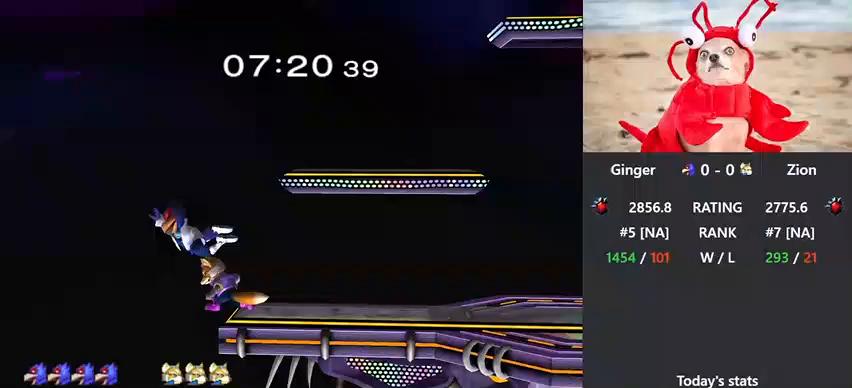
{"buttons": ["B"], "left_stick": "up-right", "right_stick": "center", "events": [[233, "left_stick", "up-right"], [267, "R1", "down"], [333, "B", "down"], [400, "R1", "up"], [433, "B", "up"], [467, "B", "down"]]}
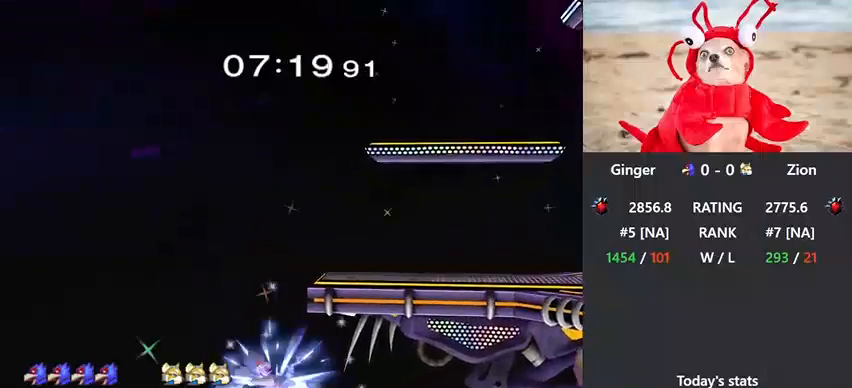
{"buttons": [], "left_stick": "up-right", "right_stick": "center", "events": [[233, "B", "up"]]}
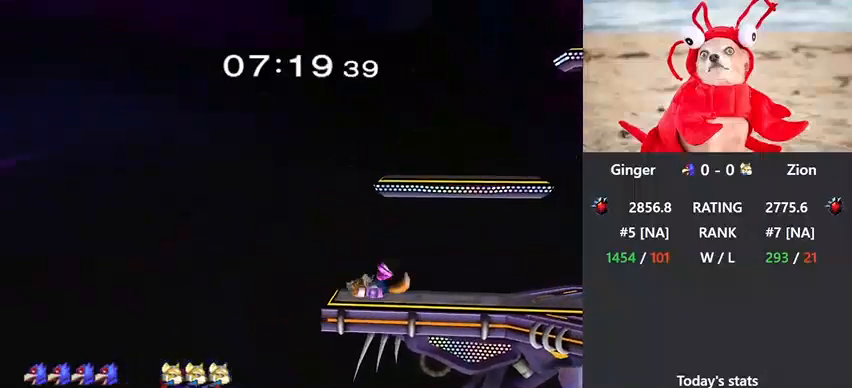
{"buttons": [], "left_stick": "center", "right_stick": "center", "events": [[67, "left_stick", "center"]]}
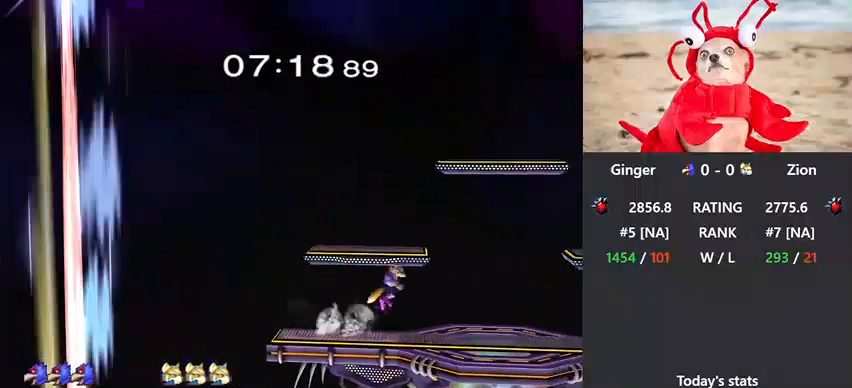
{"buttons": [], "left_stick": "center", "right_stick": "center", "events": []}
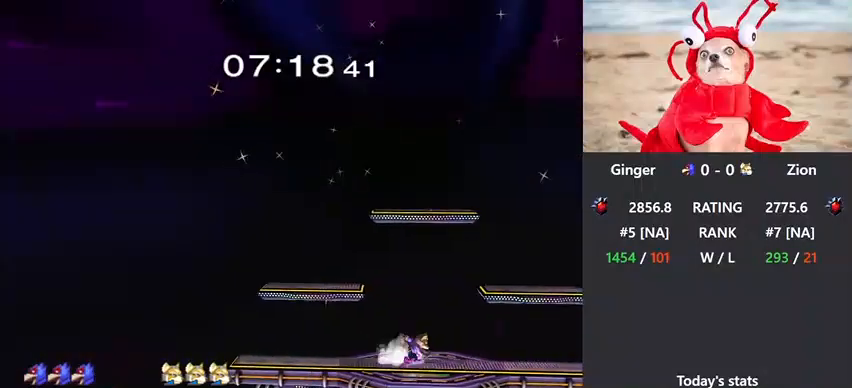
{"buttons": [], "left_stick": "center", "right_stick": "center", "events": []}
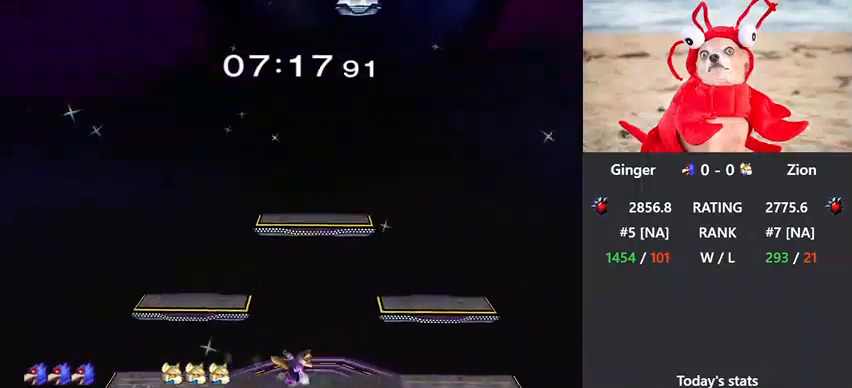
{"buttons": [], "left_stick": "center", "right_stick": "center", "events": []}
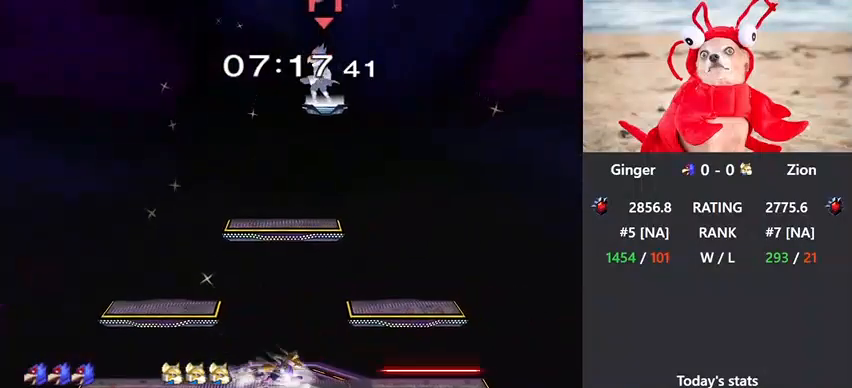
{"buttons": [], "left_stick": "left", "right_stick": "center", "events": [[333, "left_stick", "left"]]}
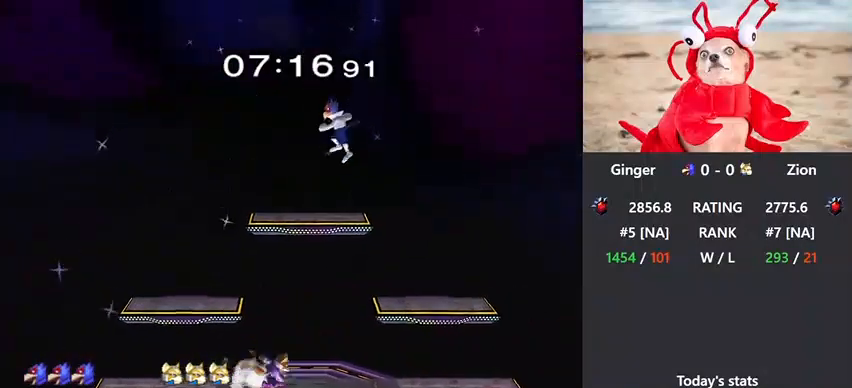
{"buttons": ["X"], "left_stick": "down", "right_stick": "center", "events": [[100, "left_stick", "center"], [267, "left_stick", "down"], [333, "B", "down"], [400, "B", "up"], [500, "X", "down"]]}
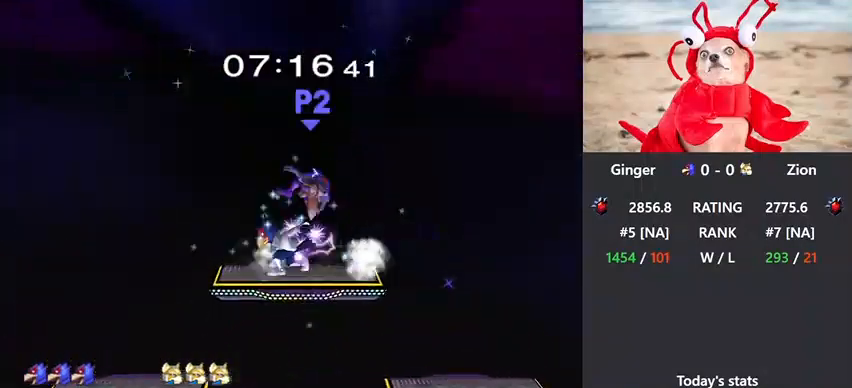
{"buttons": [], "left_stick": "right", "right_stick": "center", "events": [[100, "R1", "down"], [200, "X", "up"], [200, "left_stick", "center"], [233, "R1", "up"], [300, "X", "down"], [333, "left_stick", "right"], [367, "X", "up"]]}
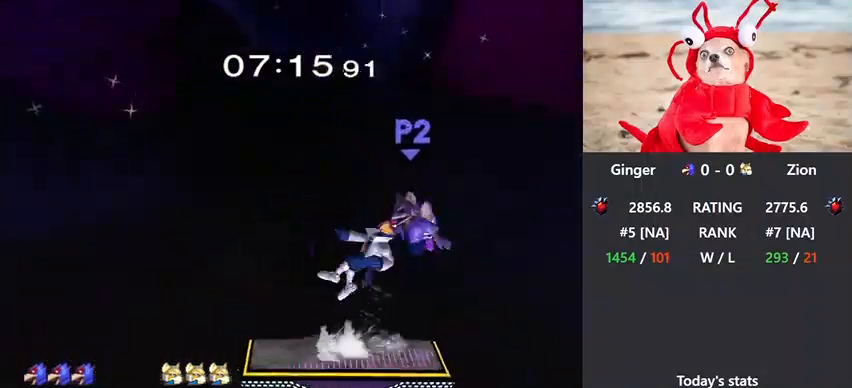
{"buttons": [], "left_stick": "down", "right_stick": "center", "events": [[100, "left_stick", "down-left"], [100, "right_stick", "down"], [200, "R1", "down"], [233, "left_stick", "up-left"], [233, "right_stick", "center"], [333, "R1", "up"], [367, "left_stick", "down"], [433, "B", "down"], [500, "B", "up"]]}
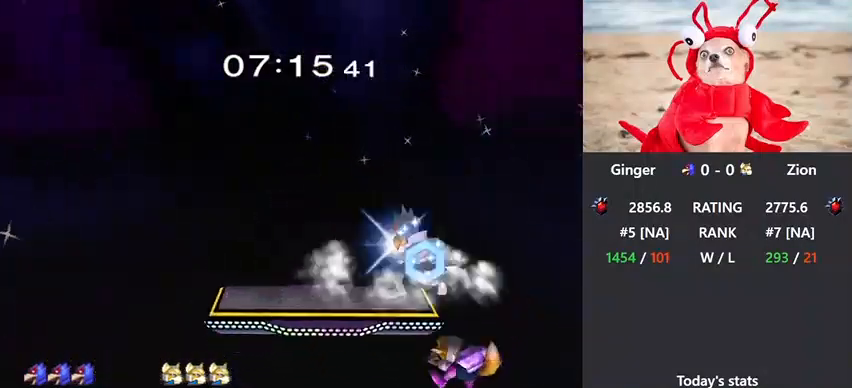
{"buttons": [], "left_stick": "right", "right_stick": "center", "events": [[67, "X", "down"], [133, "R1", "down"], [267, "left_stick", "center"], [300, "R1", "up"], [300, "X", "up"], [367, "left_stick", "right"]]}
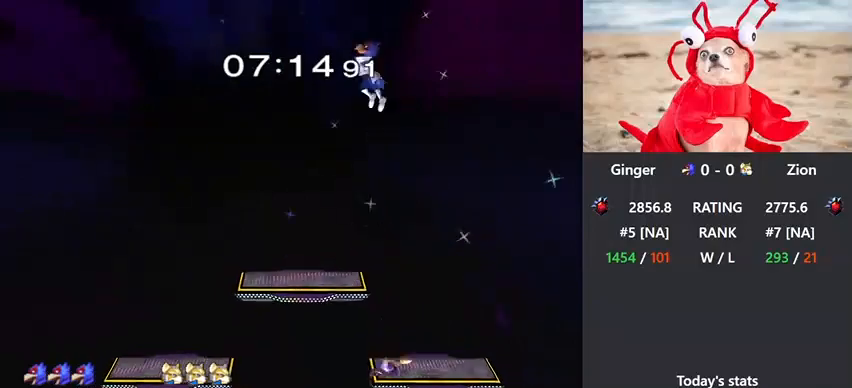
{"buttons": [], "left_stick": "down", "right_stick": "center", "events": [[33, "left_stick", "down-left"], [200, "left_stick", "down"], [300, "left_stick", "right"], [433, "left_stick", "down"]]}
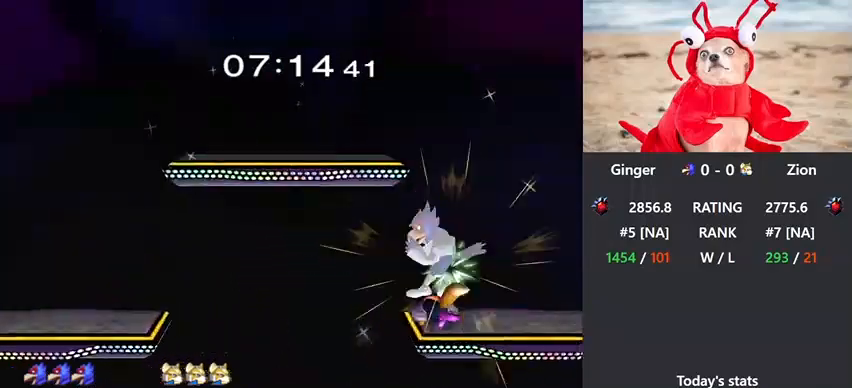
{"buttons": [], "left_stick": "right", "right_stick": "center", "events": [[67, "left_stick", "right"], [100, "R1", "down"], [267, "R1", "up"], [267, "left_stick", "center"], [433, "left_stick", "down"], [500, "left_stick", "right"]]}
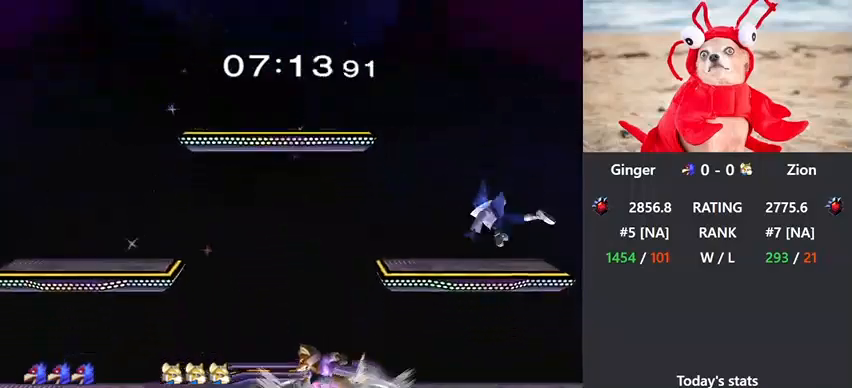
{"buttons": [], "left_stick": "up", "right_stick": "center", "events": [[100, "left_stick", "up"], [133, "X", "down"], [167, "left_stick", "left"], [233, "X", "up"], [267, "left_stick", "right"], [300, "X", "down"], [333, "left_stick", "up"], [367, "X", "up"]]}
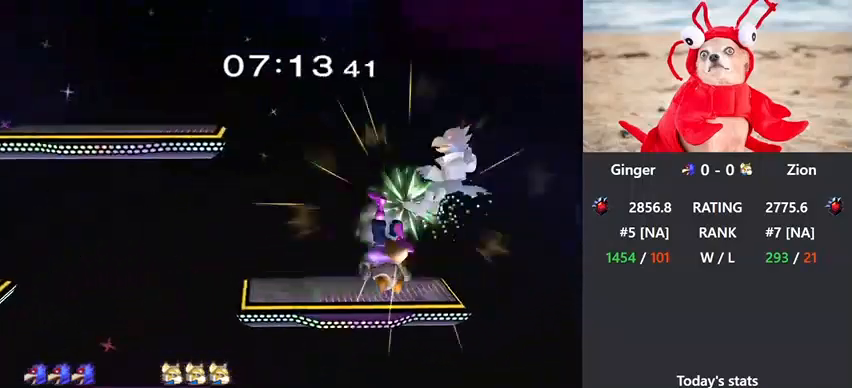
{"buttons": [], "left_stick": "up-left", "right_stick": "center", "events": [[267, "left_stick", "center"], [467, "left_stick", "up-left"]]}
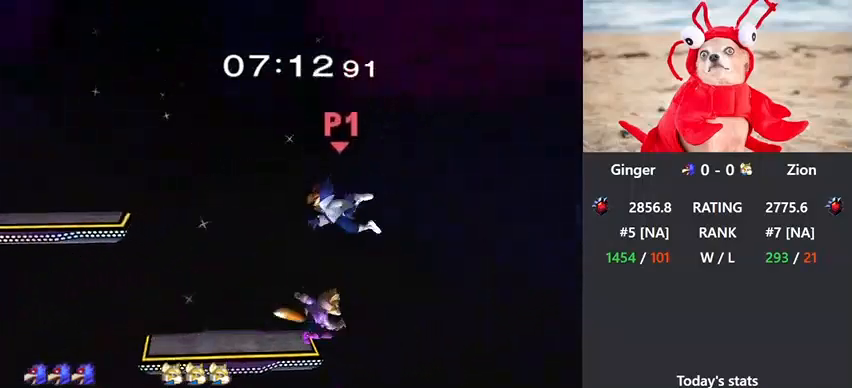
{"buttons": [], "left_stick": "left", "right_stick": "center", "events": [[300, "left_stick", "left"]]}
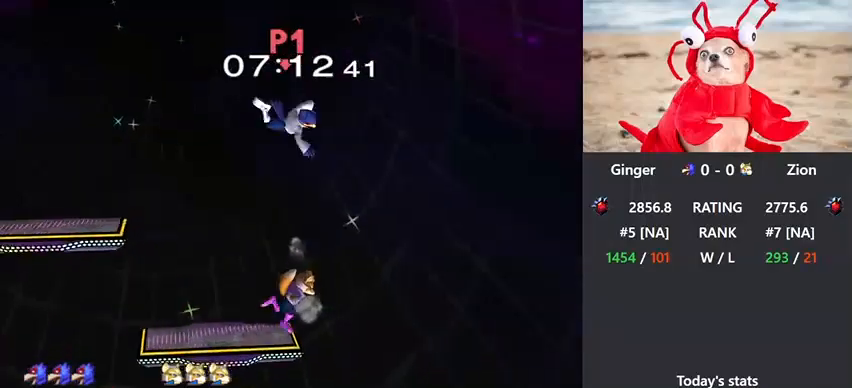
{"buttons": [], "left_stick": "right", "right_stick": "center", "events": [[167, "left_stick", "down-left"], [300, "left_stick", "left"], [400, "X", "down"], [400, "left_stick", "right"], [500, "X", "up"]]}
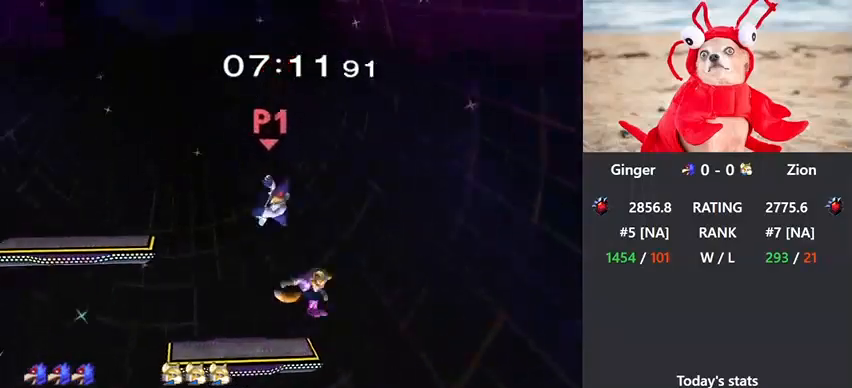
{"buttons": ["X"], "left_stick": "left", "right_stick": "center", "events": [[33, "left_stick", "left"], [67, "X", "down"], [133, "X", "up"], [167, "X", "down"], [267, "X", "up"], [300, "X", "down"], [400, "X", "up"], [433, "X", "down"]]}
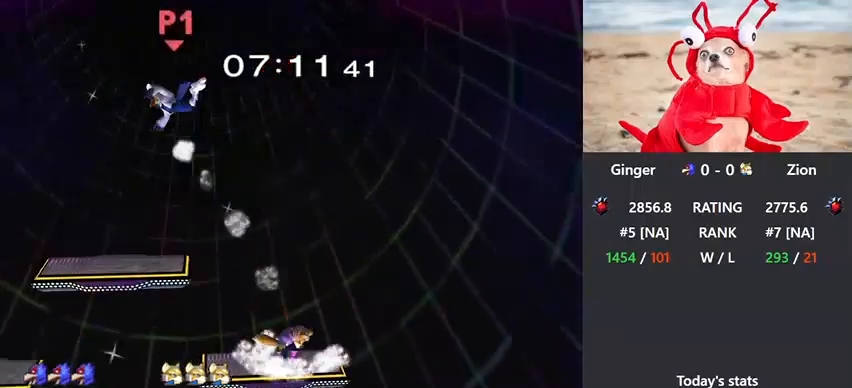
{"buttons": ["X"], "left_stick": "left", "right_stick": "center", "events": [[67, "X", "up"], [133, "X", "down"], [167, "X", "up"], [233, "X", "down"], [300, "X", "up"], [367, "X", "down"], [433, "X", "up"], [500, "X", "down"]]}
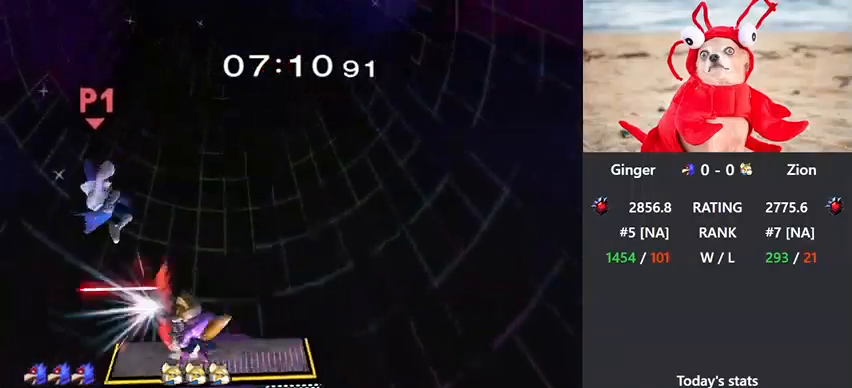
{"buttons": [], "left_stick": "up", "right_stick": "center", "events": [[67, "X", "up"], [133, "X", "down"], [200, "X", "up"], [233, "X", "down"], [333, "X", "up"], [367, "X", "down"], [467, "X", "up"], [500, "left_stick", "up"]]}
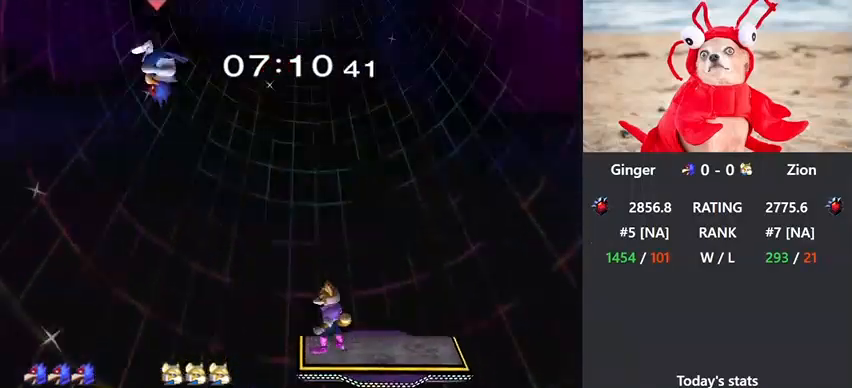
{"buttons": [], "left_stick": "right", "right_stick": "center", "events": [[33, "left_stick", "right"], [200, "left_stick", "down-left"], [333, "left_stick", "right"]]}
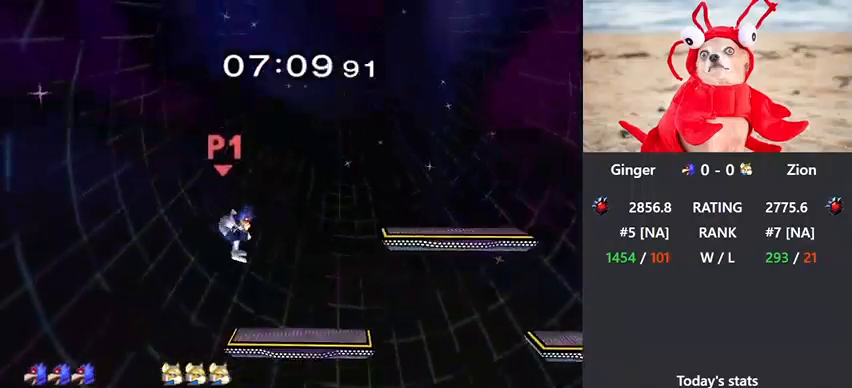
{"buttons": ["R1"], "left_stick": "down-right", "right_stick": "center", "events": [[33, "left_stick", "down"], [67, "right_stick", "down"], [133, "left_stick", "right"], [167, "right_stick", "center"], [200, "R1", "down"], [500, "left_stick", "down-right"]]}
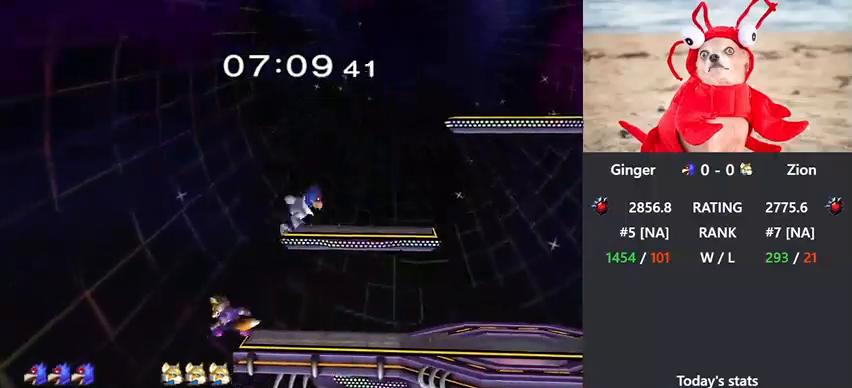
{"buttons": [], "left_stick": "down", "right_stick": "center", "events": [[33, "left_stick", "right"], [67, "left_stick", "down-left"], [133, "R1", "up"], [167, "left_stick", "left"], [300, "R1", "down"], [400, "left_stick", "center"], [433, "R1", "up"], [500, "left_stick", "down"]]}
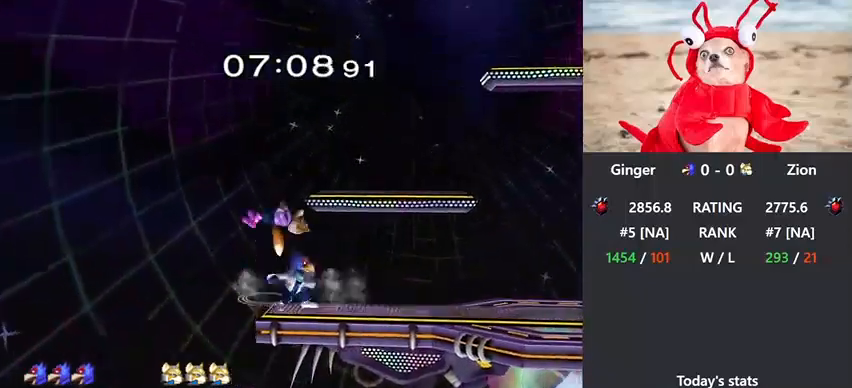
{"buttons": [], "left_stick": "right", "right_stick": "center", "events": [[67, "B", "down"], [100, "B", "up"], [200, "X", "down"], [200, "left_stick", "right"], [267, "X", "up"], [367, "X", "down"], [367, "left_stick", "down-right"], [500, "X", "up"], [500, "left_stick", "right"]]}
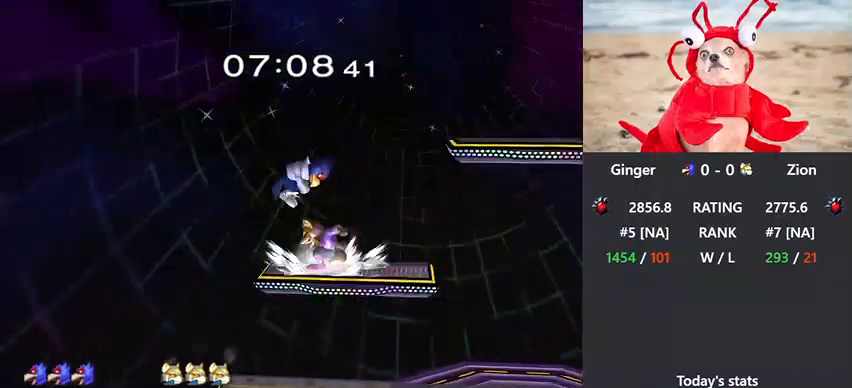
{"buttons": ["R1"], "left_stick": "left", "right_stick": "center", "events": [[233, "right_stick", "down"], [267, "left_stick", "down"], [333, "right_stick", "center"], [367, "R1", "down"], [367, "left_stick", "left"]]}
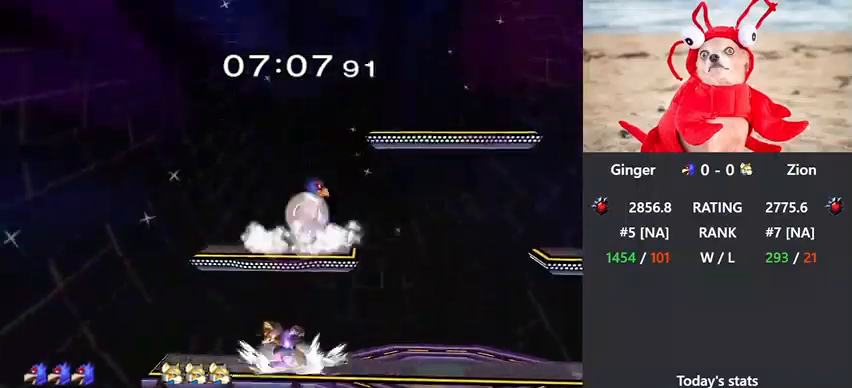
{"buttons": ["R1"], "left_stick": "left", "right_stick": "center", "events": []}
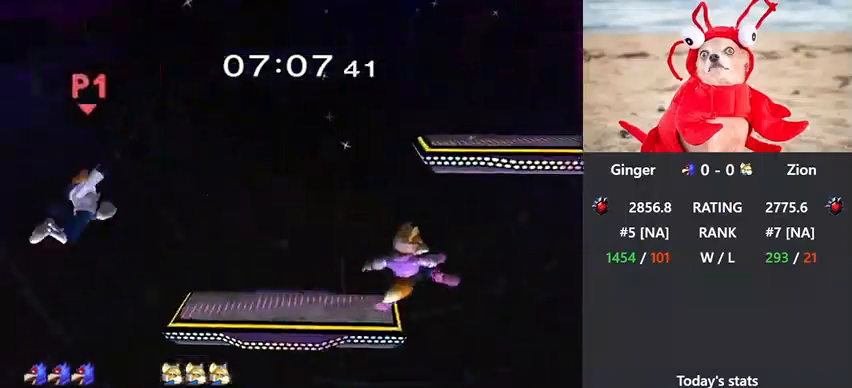
{"buttons": [], "left_stick": "right", "right_stick": "center", "events": [[67, "R1", "up"], [100, "left_stick", "right"]]}
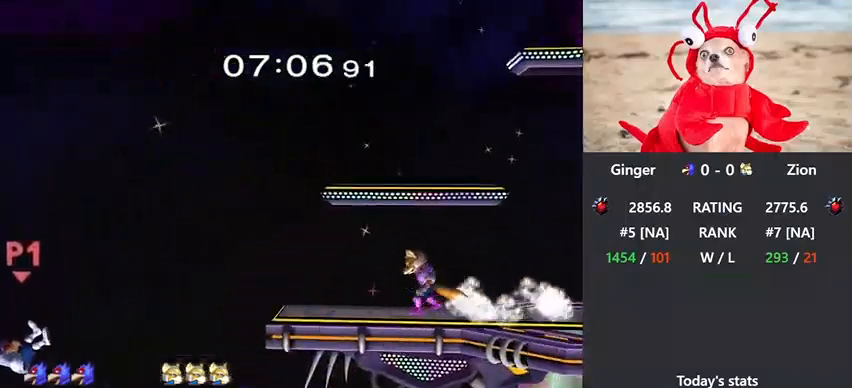
{"buttons": [], "left_stick": "right", "right_stick": "center", "events": [[33, "X", "down"], [100, "X", "up"], [167, "X", "down"], [233, "X", "up"], [267, "X", "down"], [400, "X", "up"]]}